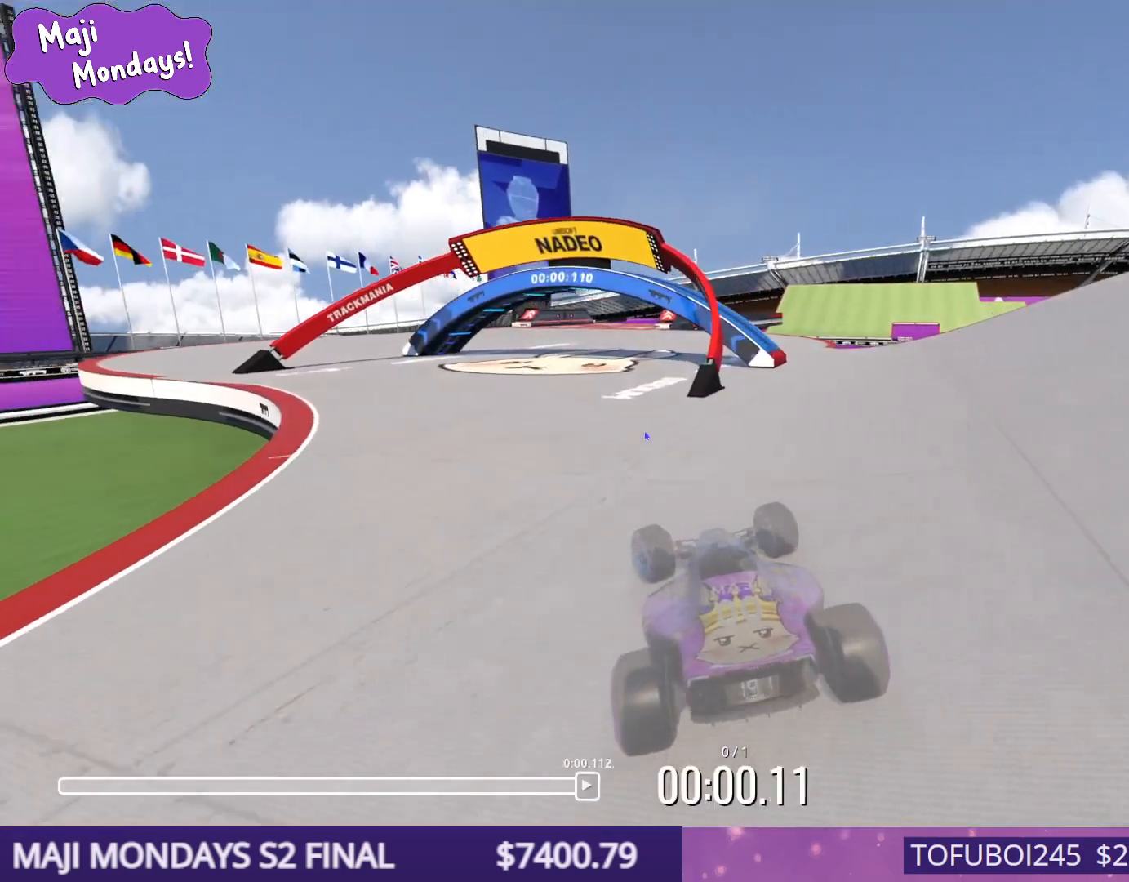
Gameplay with keyboard; each line is a JSON object with the keys held at the frame after it. "events" lists presses ("down") and releases ("up") of "down", "left", "right" and "up" between this image and that frame as [ms after this image, input, new state], when the widget could be followed in between. No other keys are recorded. Mouse input is not recorded.
{"keys": ["right", "up"], "events": [[100, "left", "up"], [100, "right", "down"]]}
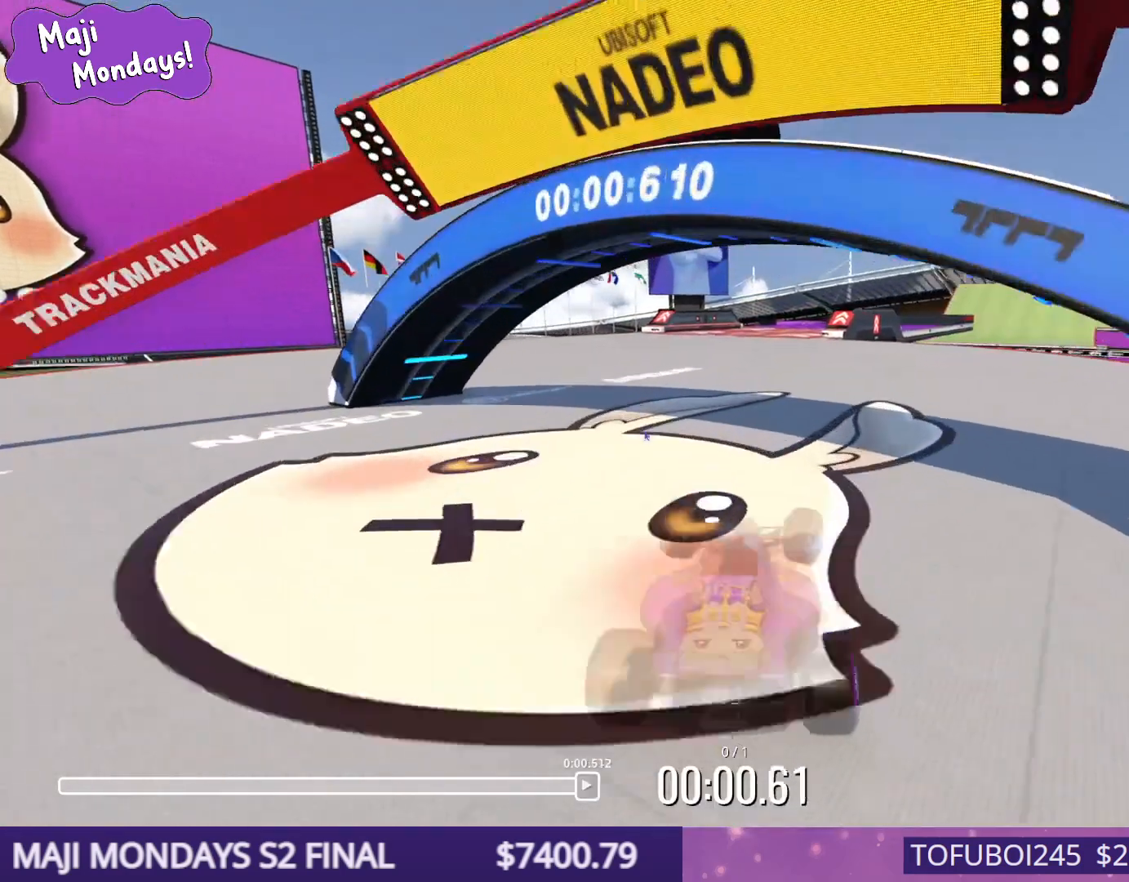
{"keys": ["left", "up"], "events": [[67, "right", "up"], [167, "left", "down"]]}
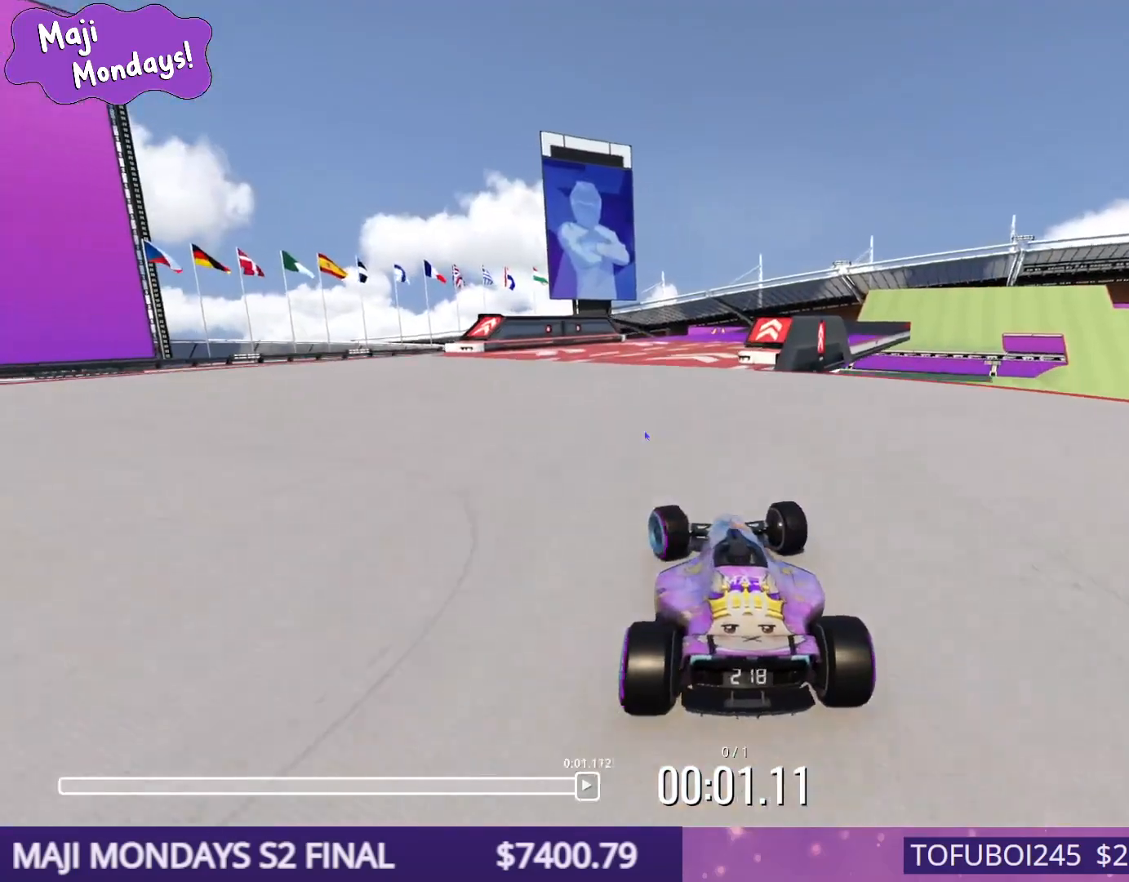
{"keys": ["up"], "events": [[17, "left", "up"], [67, "right", "down"], [467, "right", "up"]]}
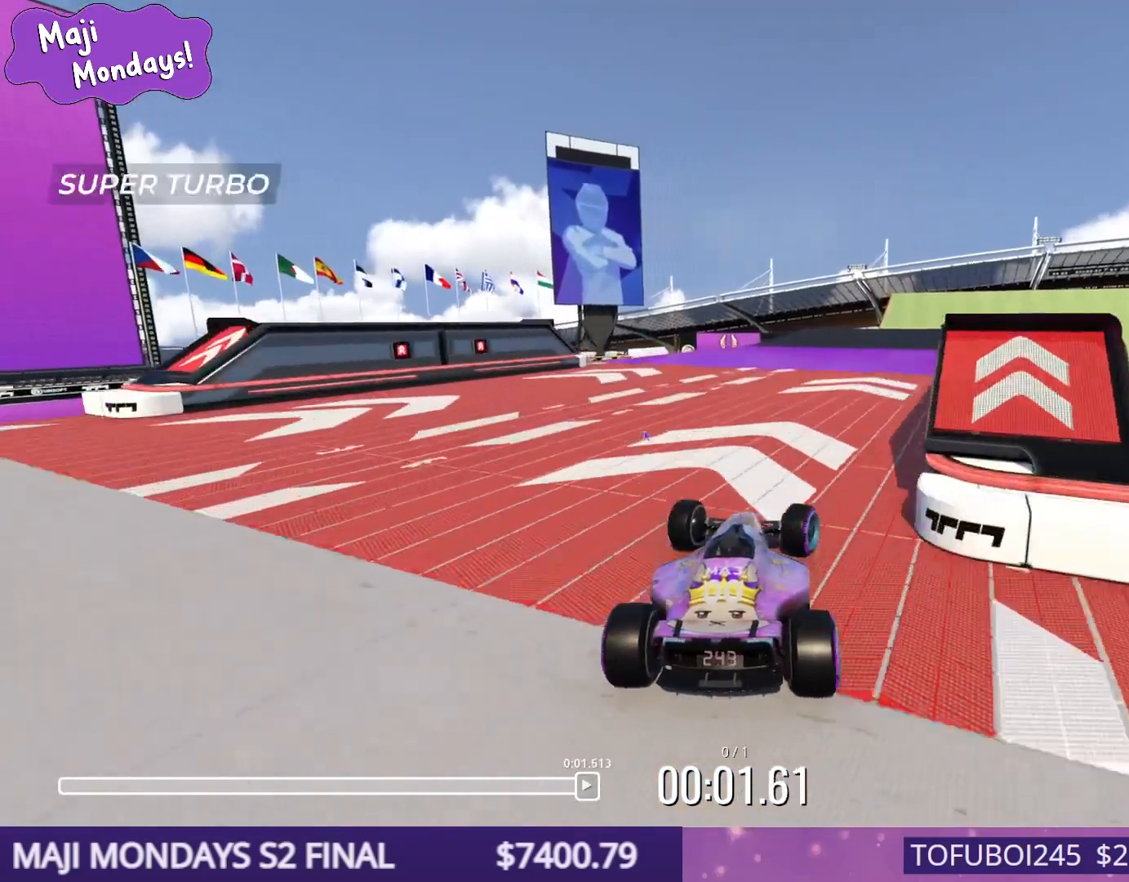
{"keys": ["right", "up"]}
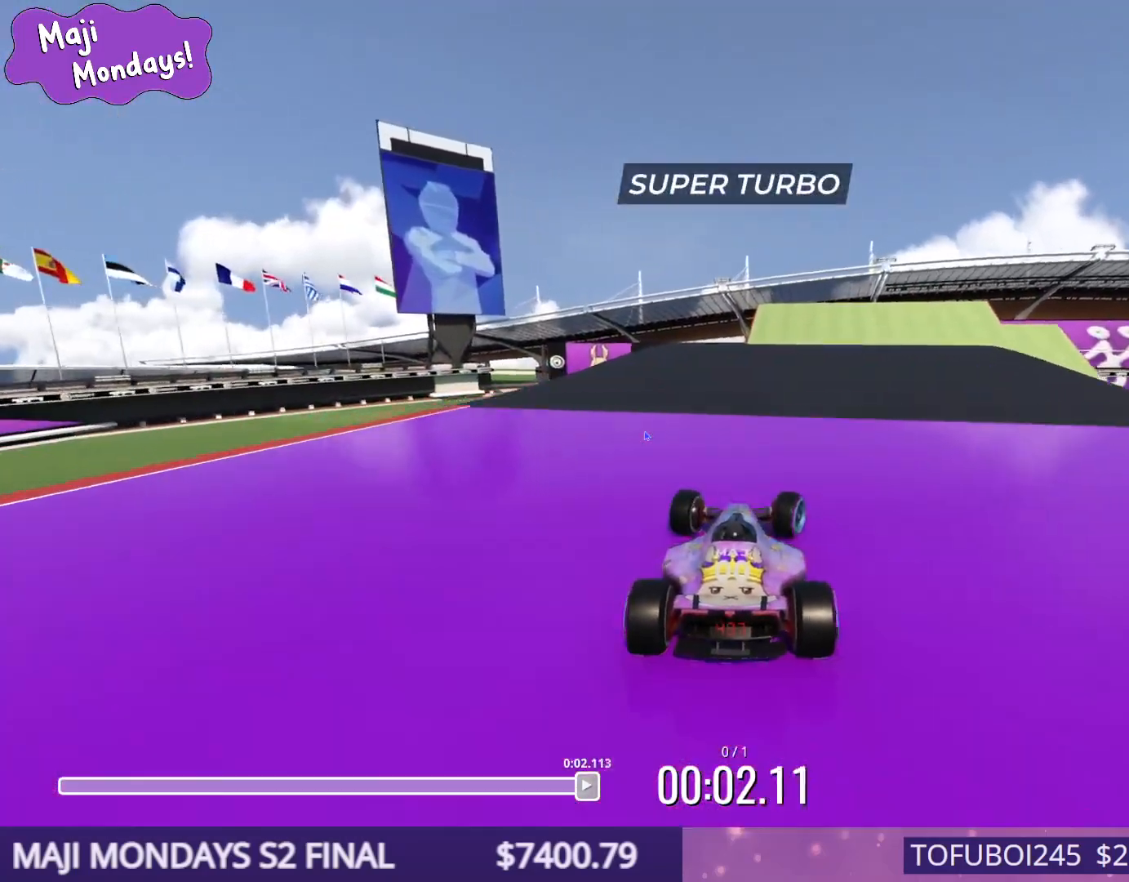
{"keys": ["right", "up"], "events": []}
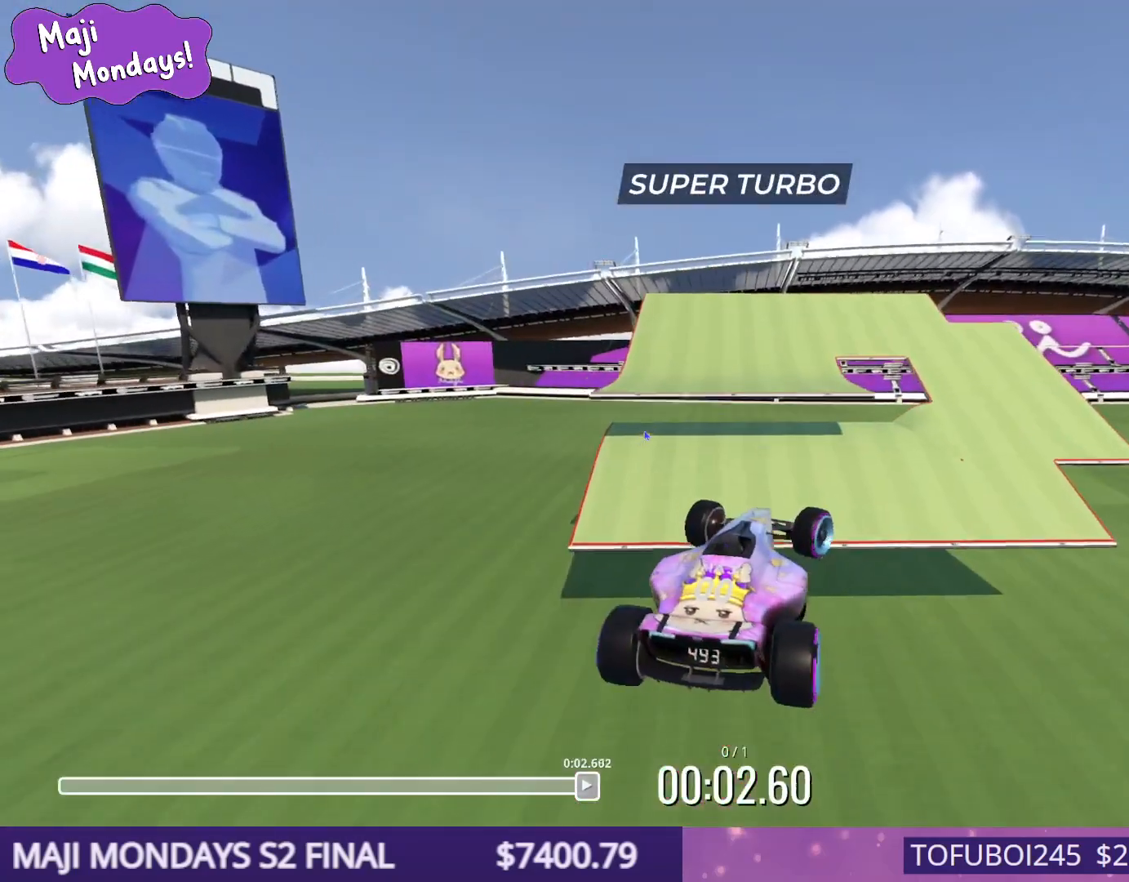
{"keys": ["right", "up"], "events": []}
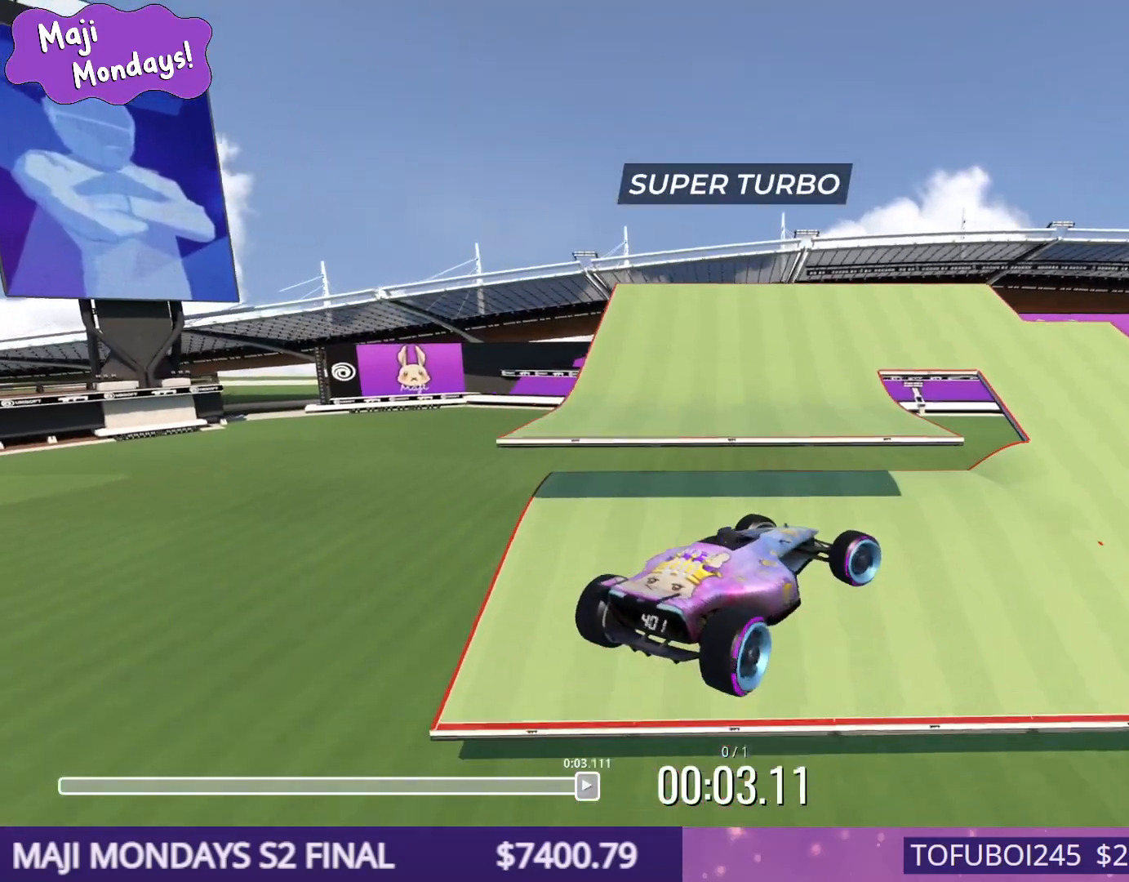
{"keys": ["right", "up"], "events": []}
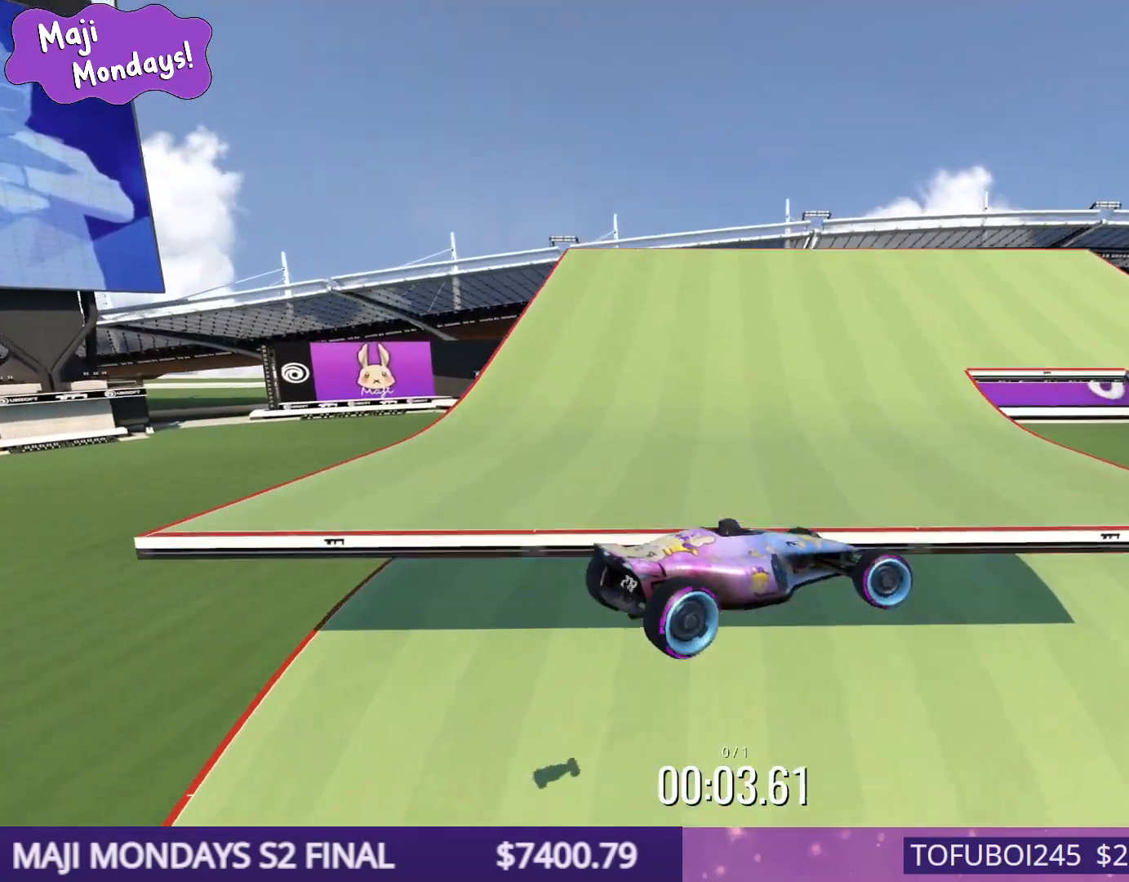
{"keys": ["down", "right", "up"], "events": [[383, "down", "down"]]}
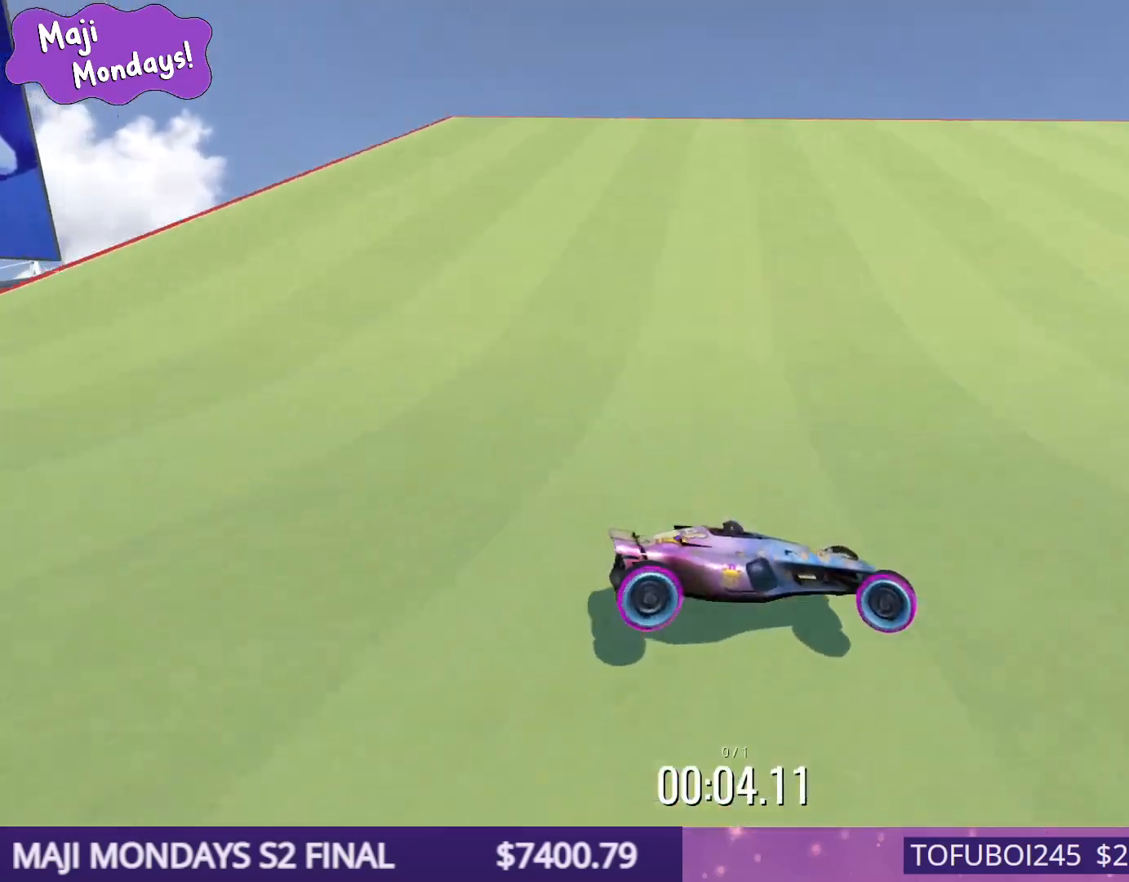
{"keys": ["down", "right", "up"], "events": []}
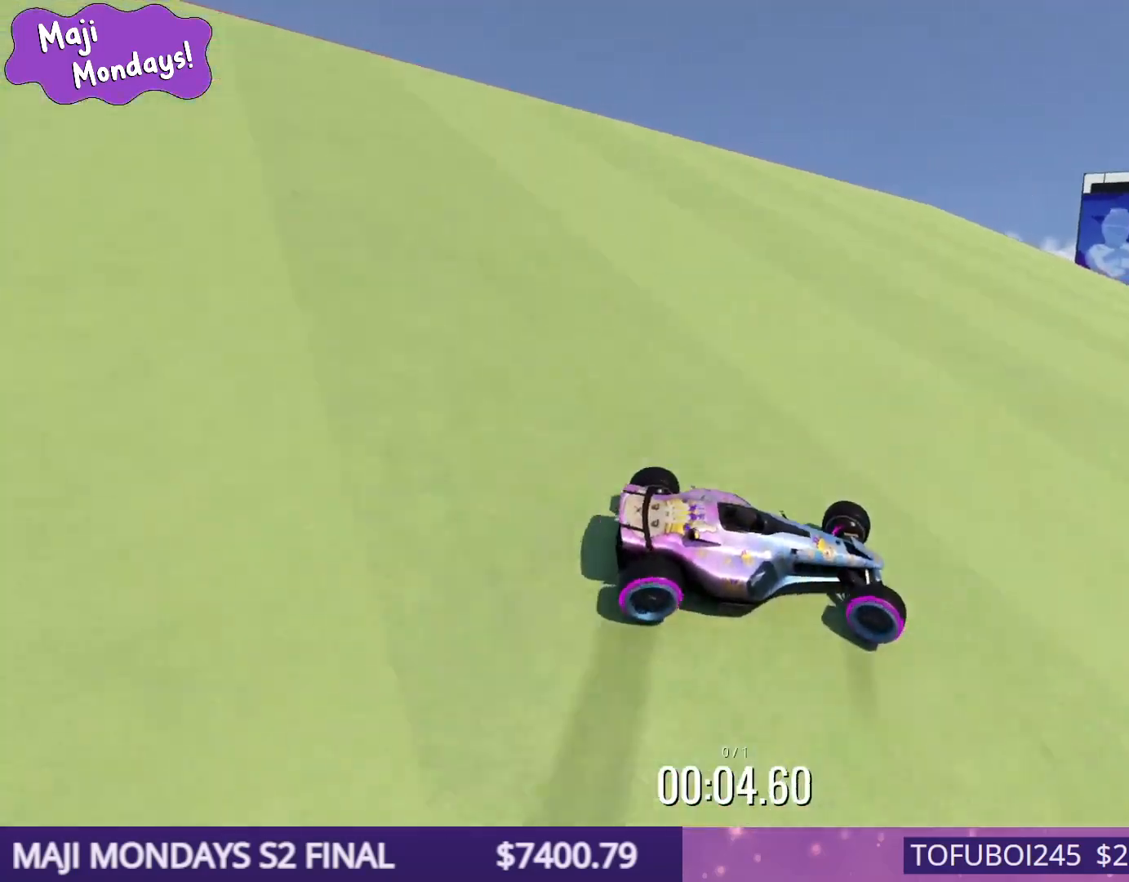
{"keys": ["down", "right", "up"], "events": []}
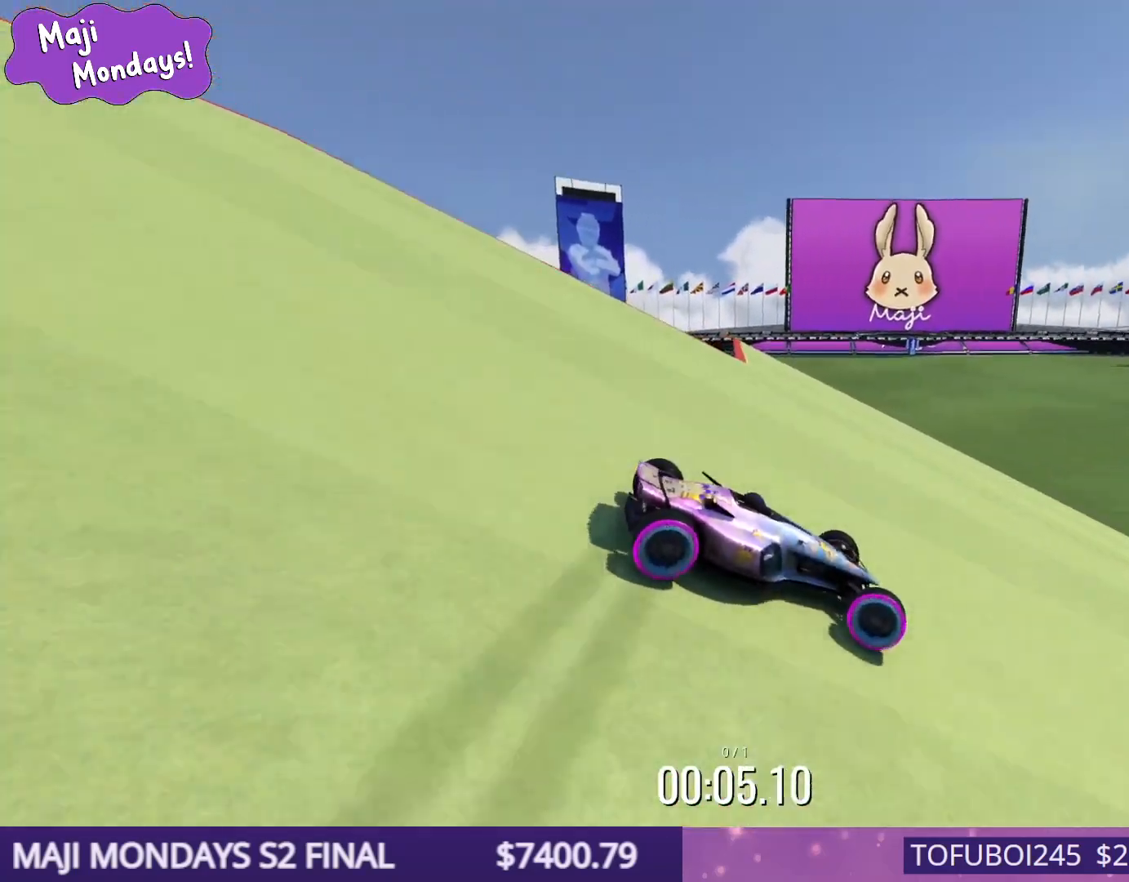
{"keys": ["down", "right", "up"], "events": []}
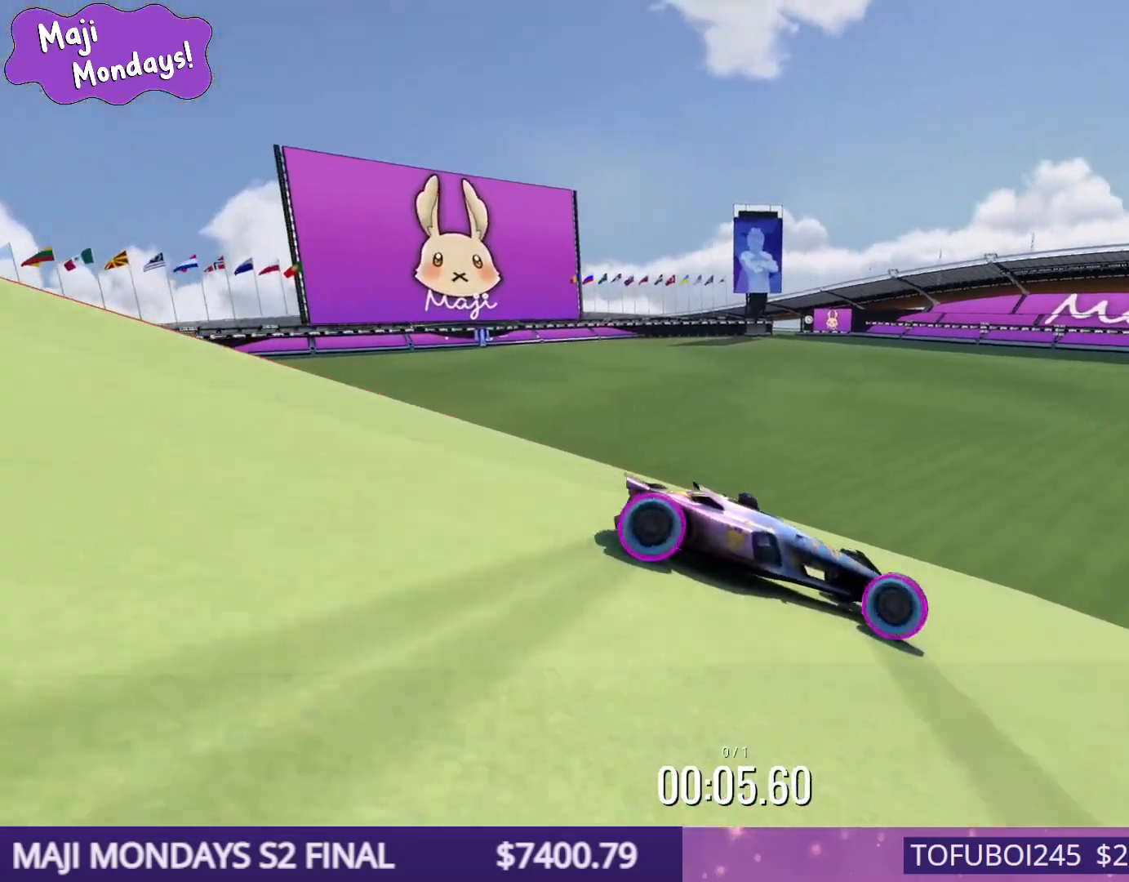
{"keys": ["down", "right", "up"], "events": []}